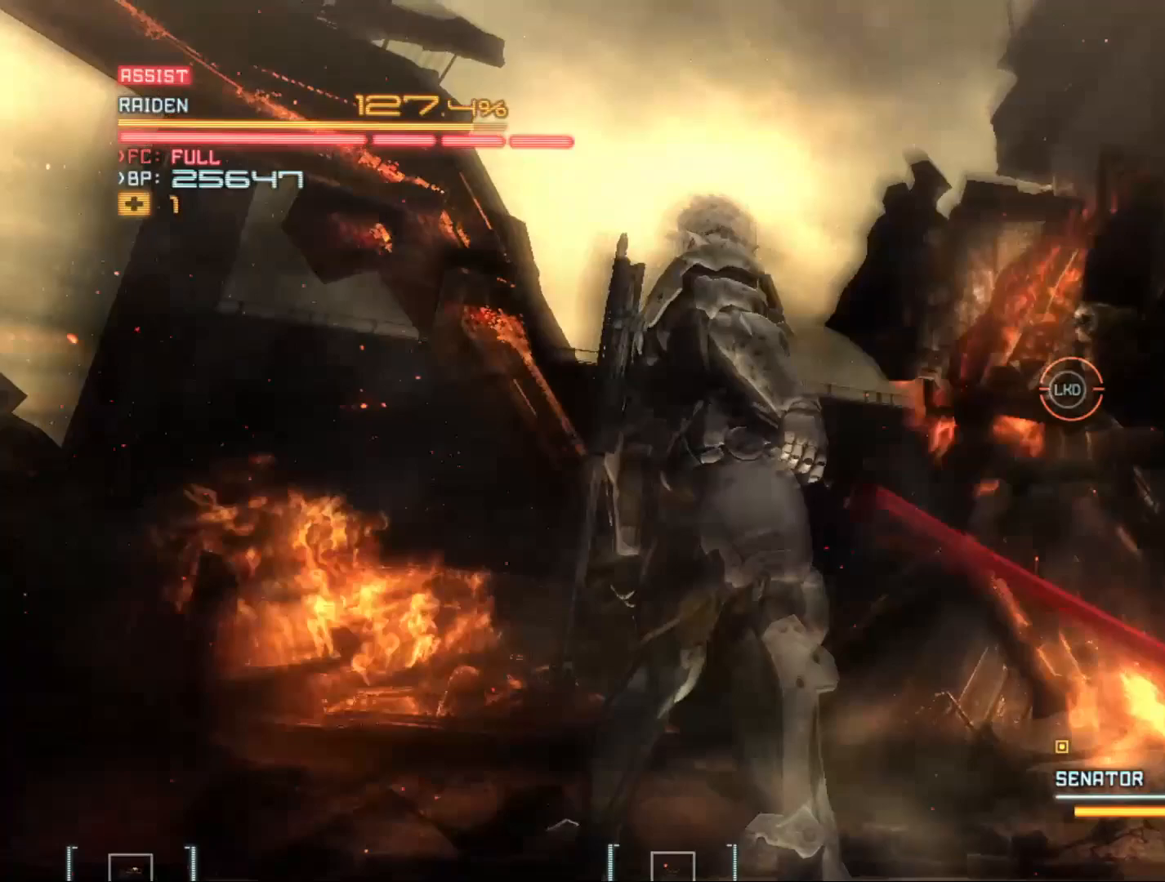
Gameplay with a controller (Xbox layout); each line is a JSON object with the inputs held at the frame after it. "events" lists button and stick changes between this image and that frame as [ms after this image, input, new state], when the widget could be followed in between.
{"buttons": ["L2"], "left_stick": "center", "right_stick": "center", "events": [[200, "L2", "down"]]}
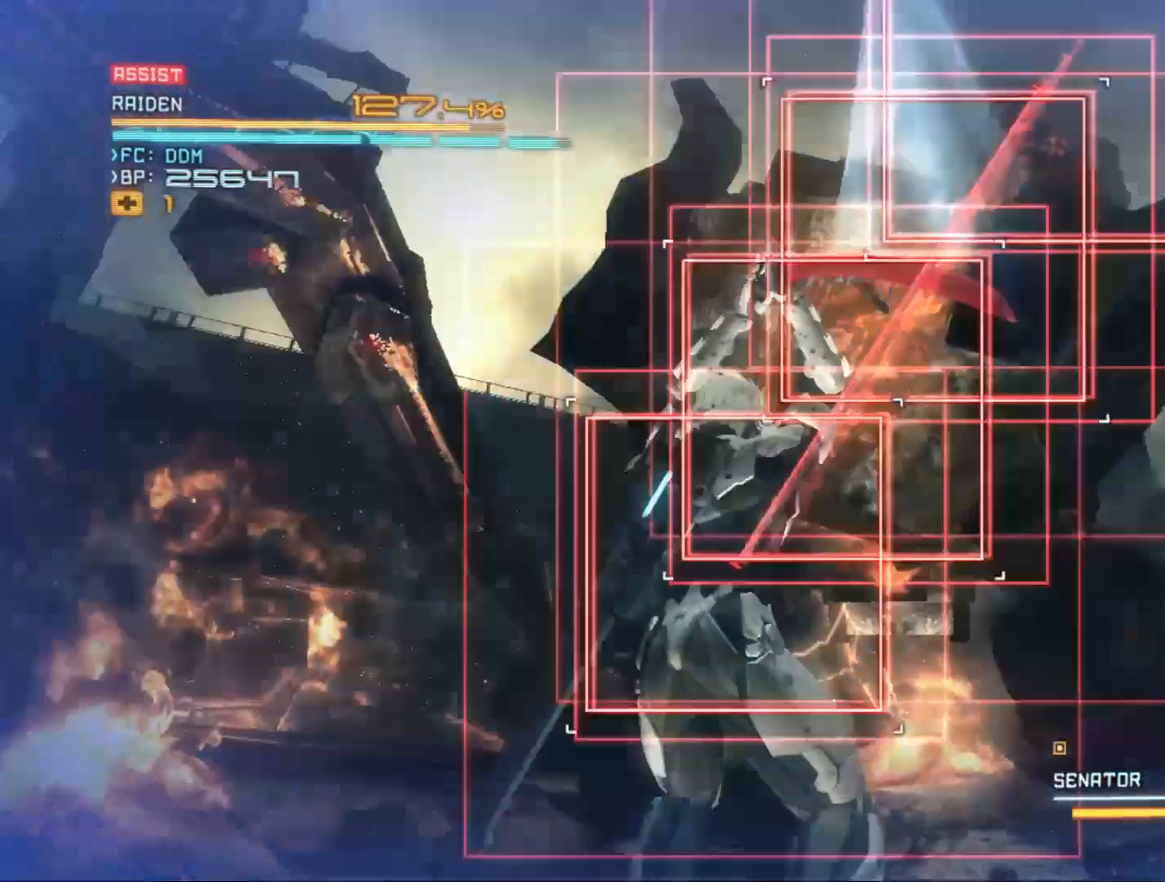
{"buttons": ["L2"], "left_stick": "center", "right_stick": "down-left", "events": [[433, "right_stick", "down-left"]]}
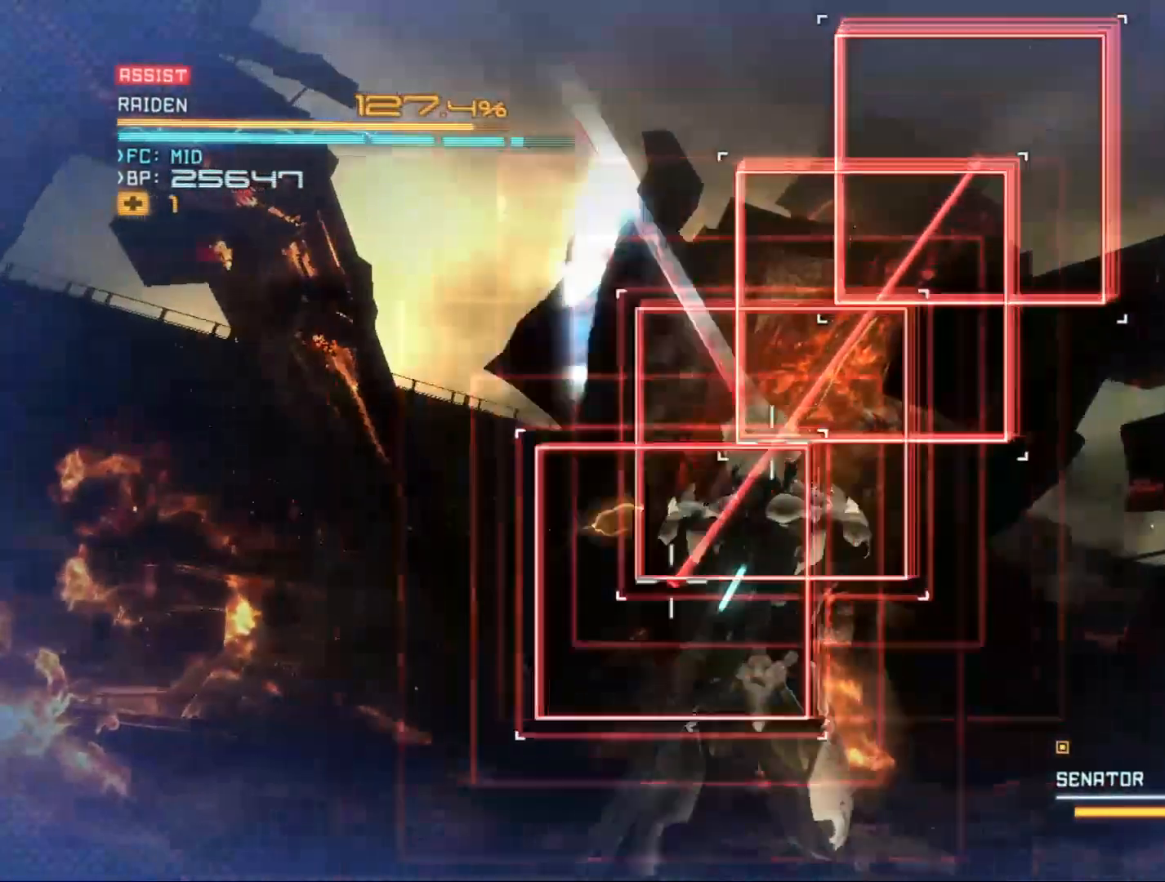
{"buttons": ["L2"], "left_stick": "center", "right_stick": "down-left", "events": []}
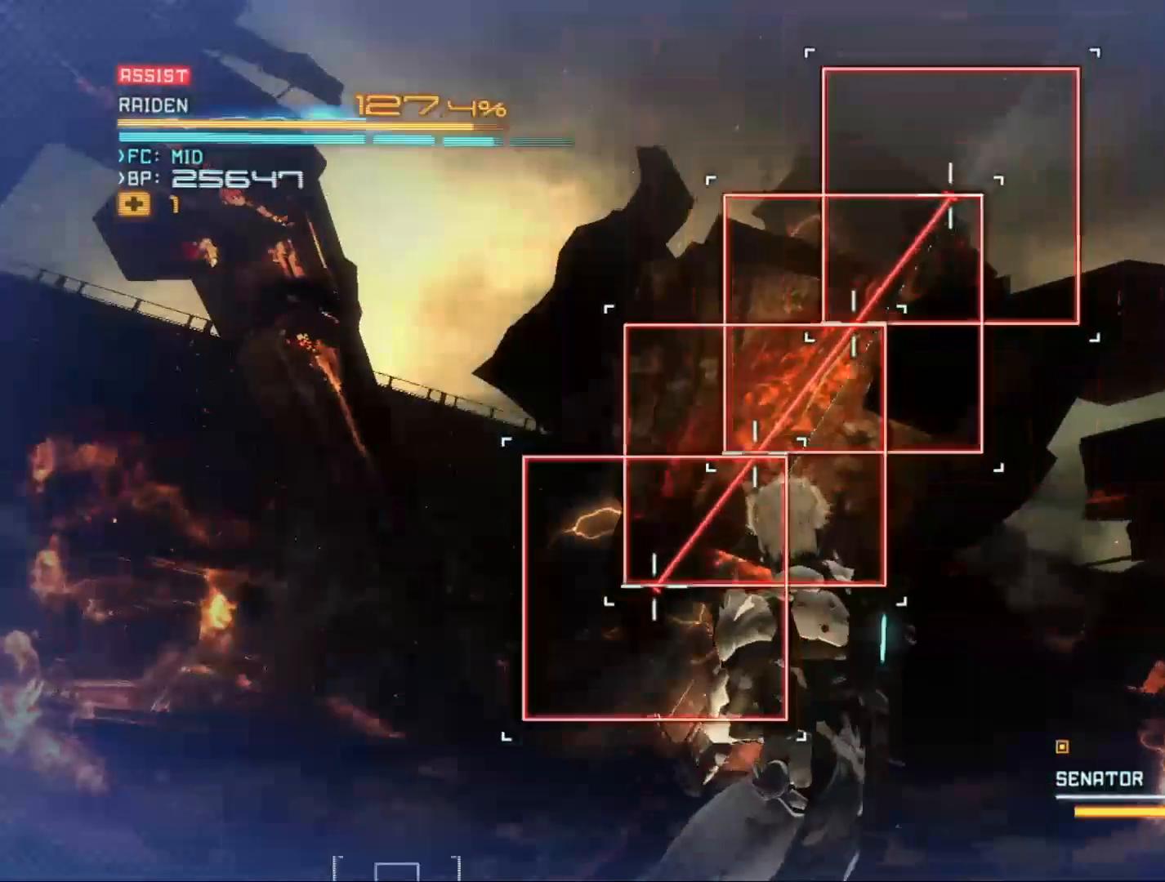
{"buttons": ["L2"], "left_stick": "center", "right_stick": "down-left", "events": [[133, "X", "down"], [267, "X", "up"]]}
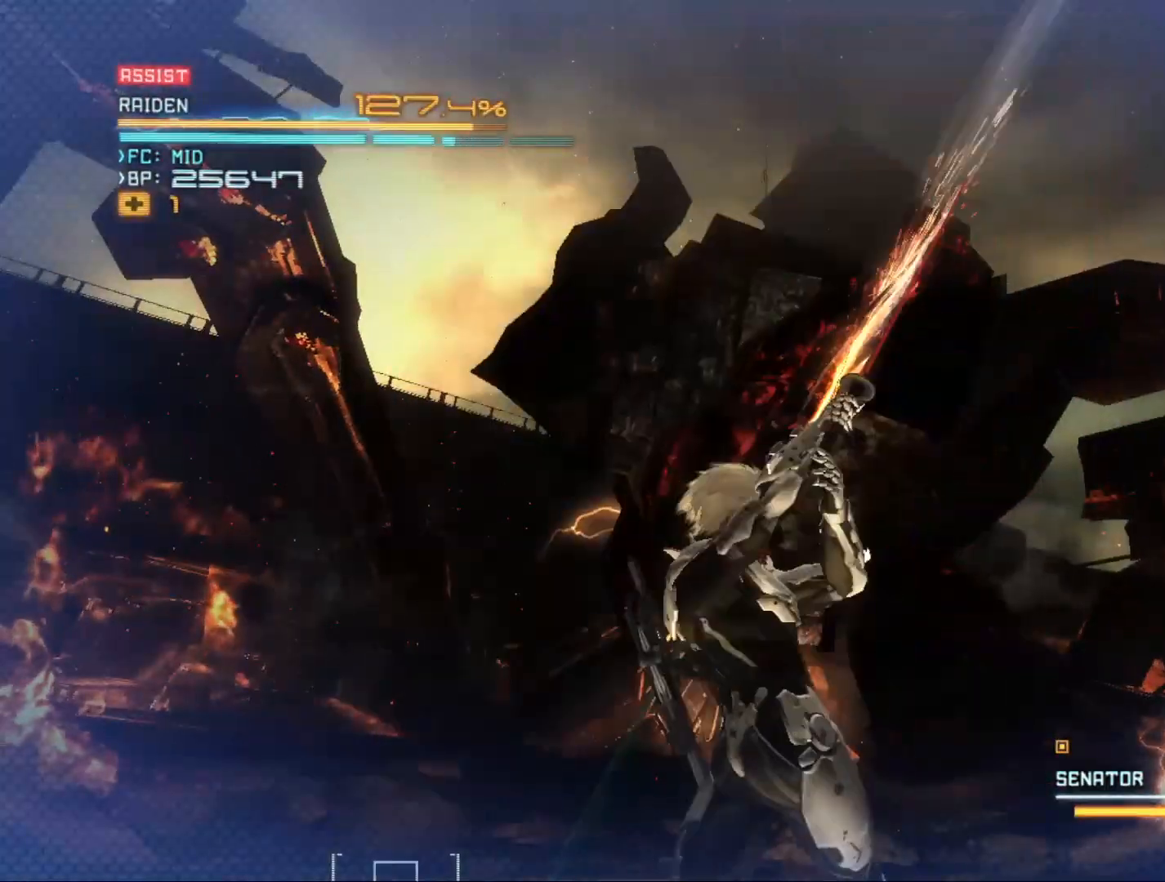
{"buttons": ["L2"], "left_stick": "center", "right_stick": "left", "events": [[200, "right_stick", "left"]]}
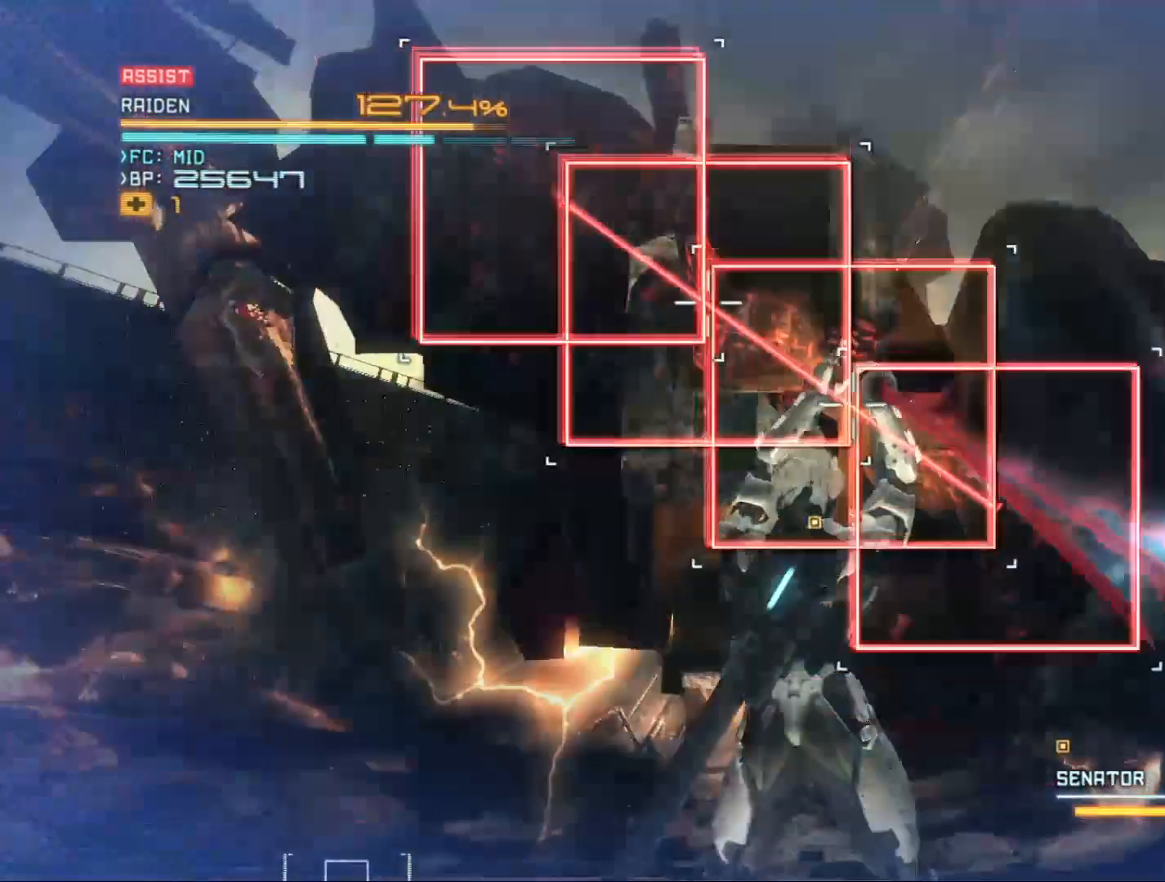
{"buttons": ["L2"], "left_stick": "center", "right_stick": "up-left", "events": [[167, "right_stick", "up-left"]]}
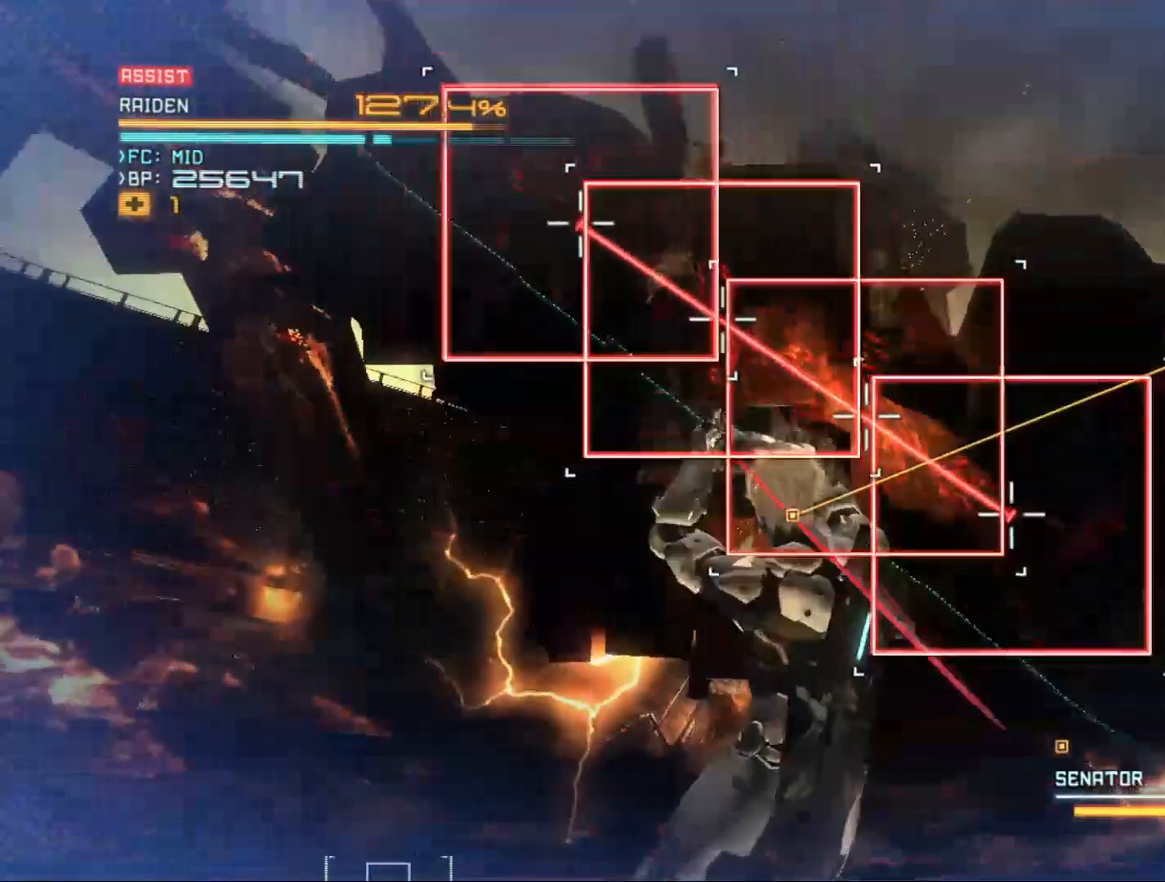
{"buttons": ["L2"], "left_stick": "center", "right_stick": "up-left", "events": [[300, "X", "down"], [400, "X", "up"]]}
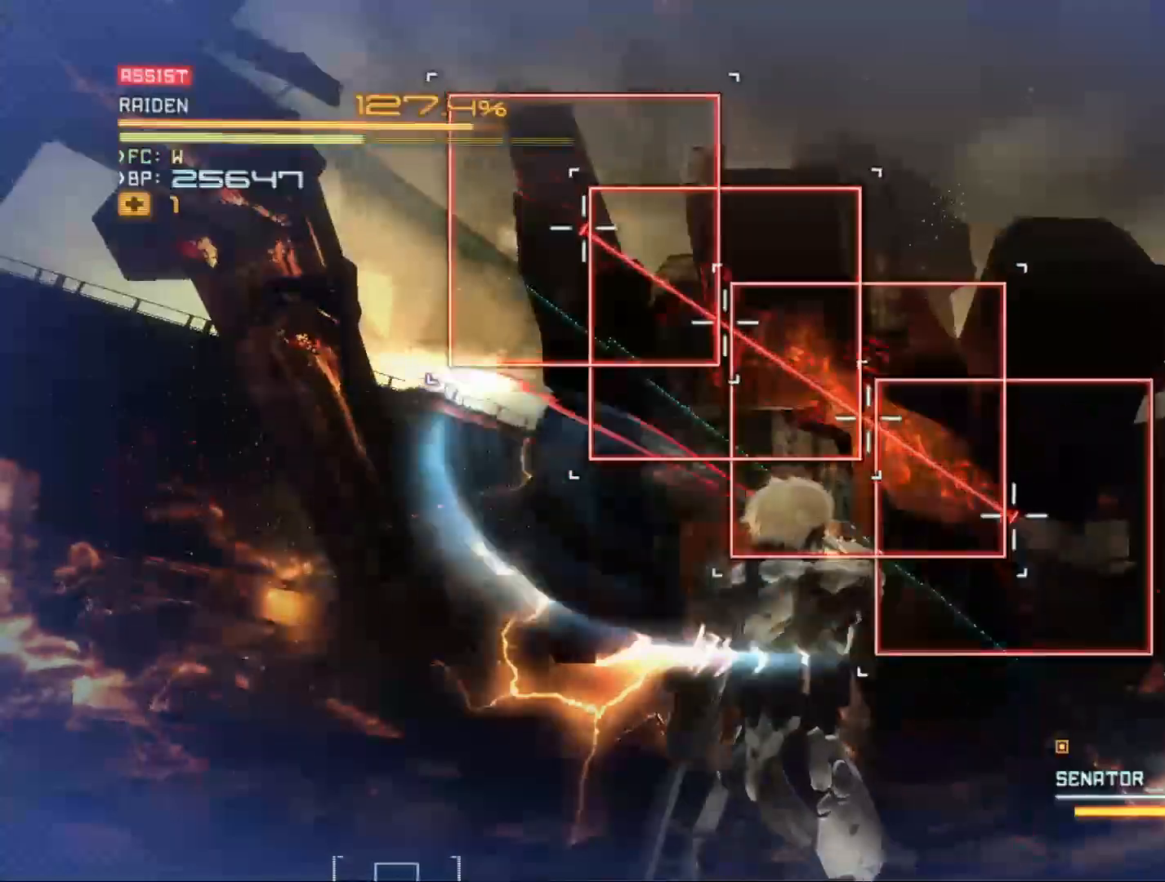
{"buttons": ["L2"], "left_stick": "center", "right_stick": "left", "events": [[300, "right_stick", "left"]]}
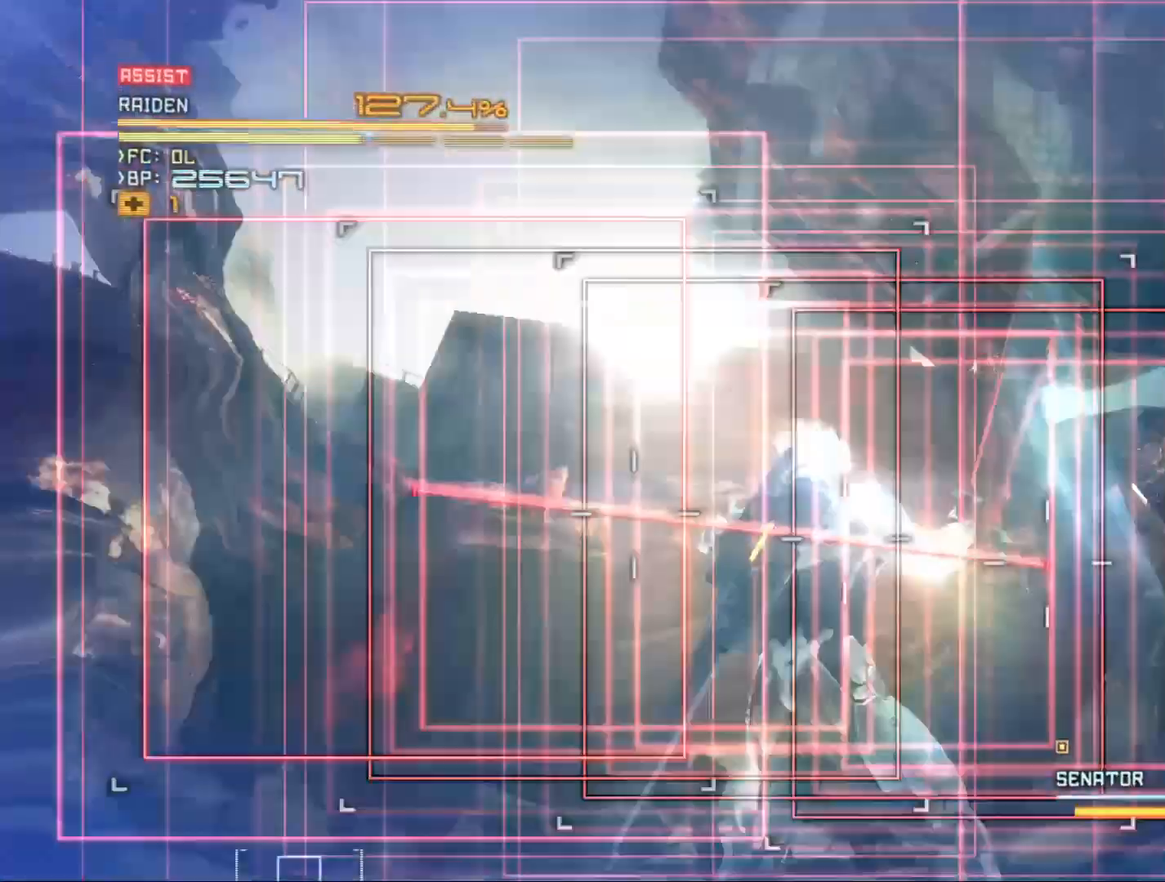
{"buttons": ["L2"], "left_stick": "center", "right_stick": "left", "events": []}
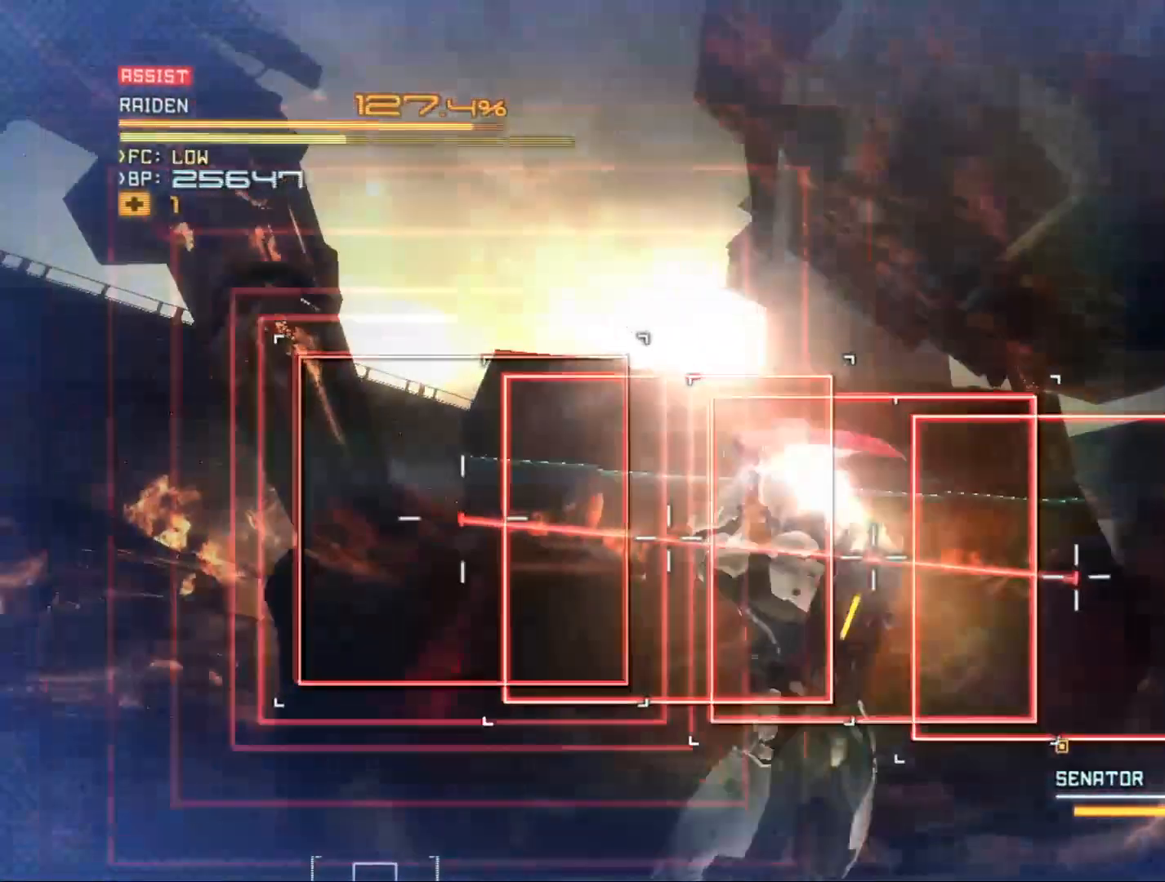
{"buttons": ["L2"], "left_stick": "center", "right_stick": "left", "events": [[233, "X", "down"], [367, "X", "up"]]}
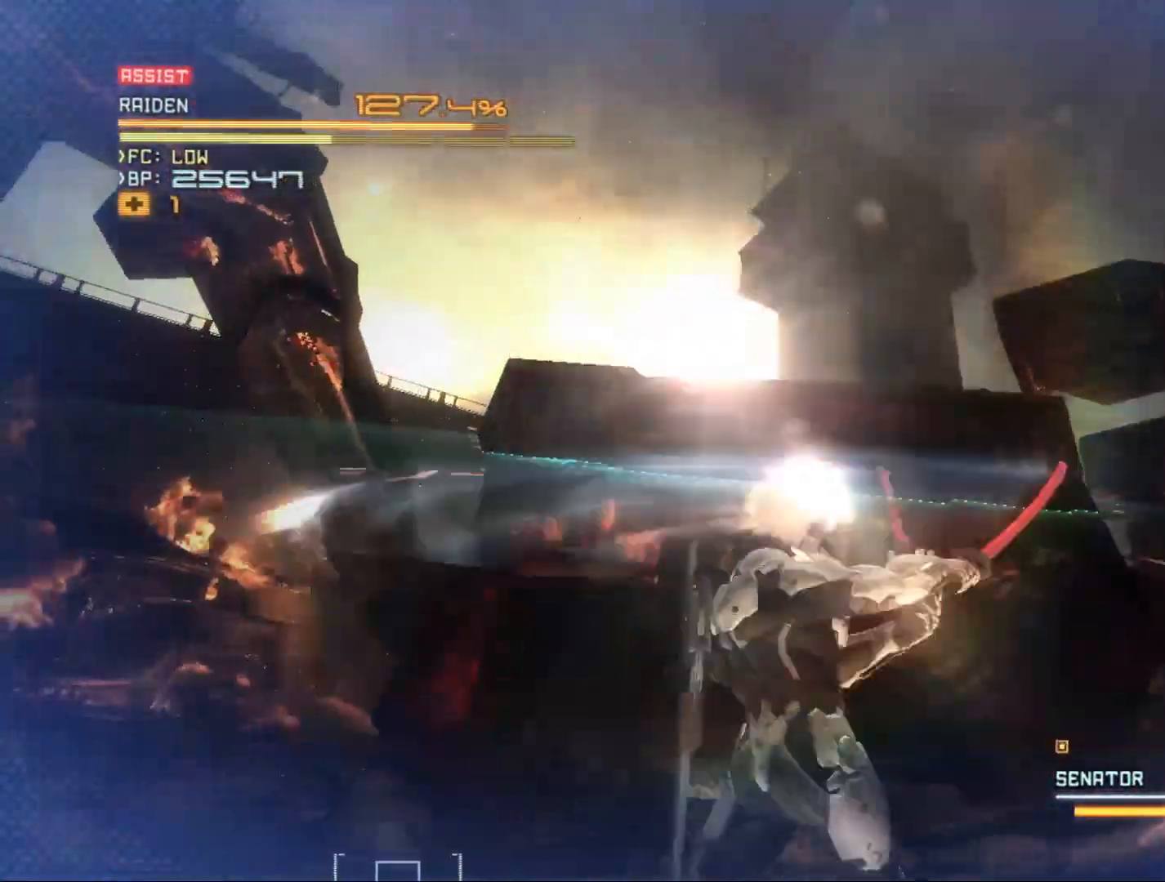
{"buttons": ["L2"], "left_stick": "center", "right_stick": "left", "events": []}
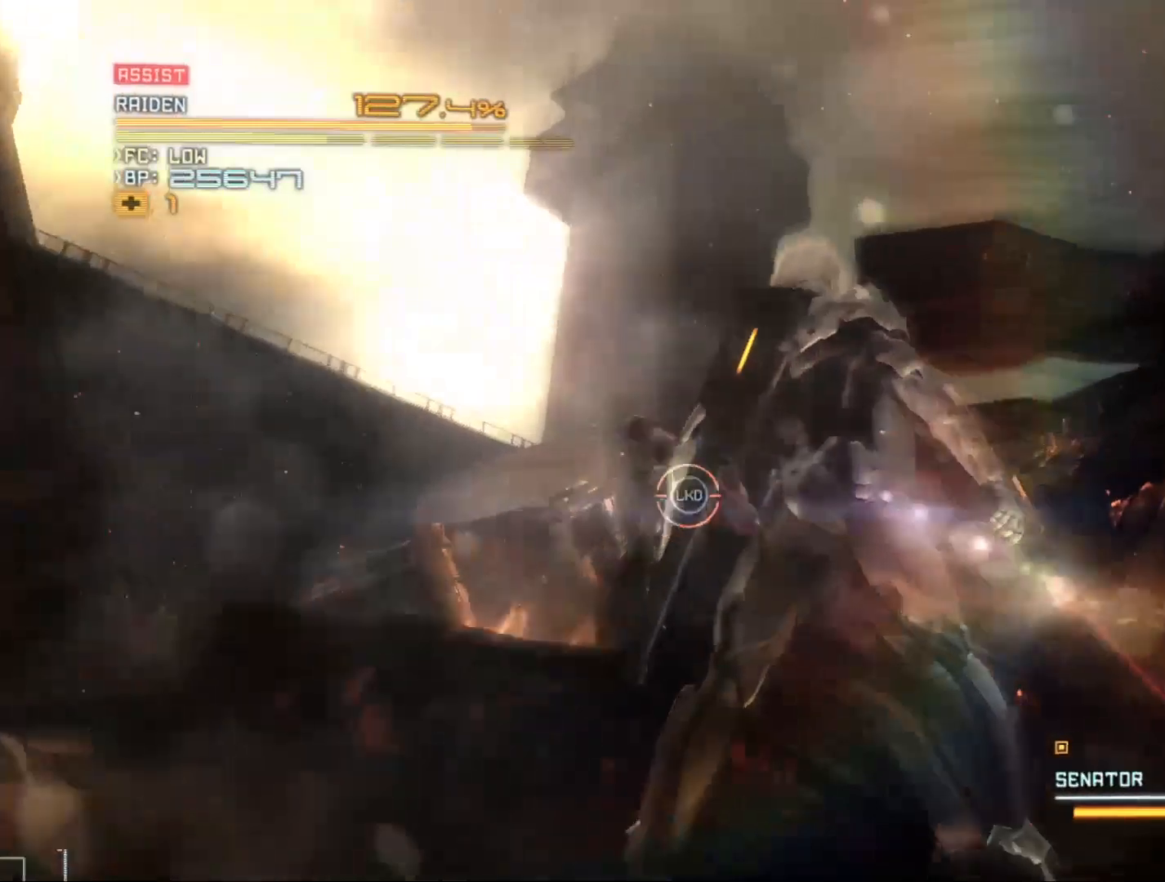
{"buttons": ["L2"], "left_stick": "center", "right_stick": "left", "events": []}
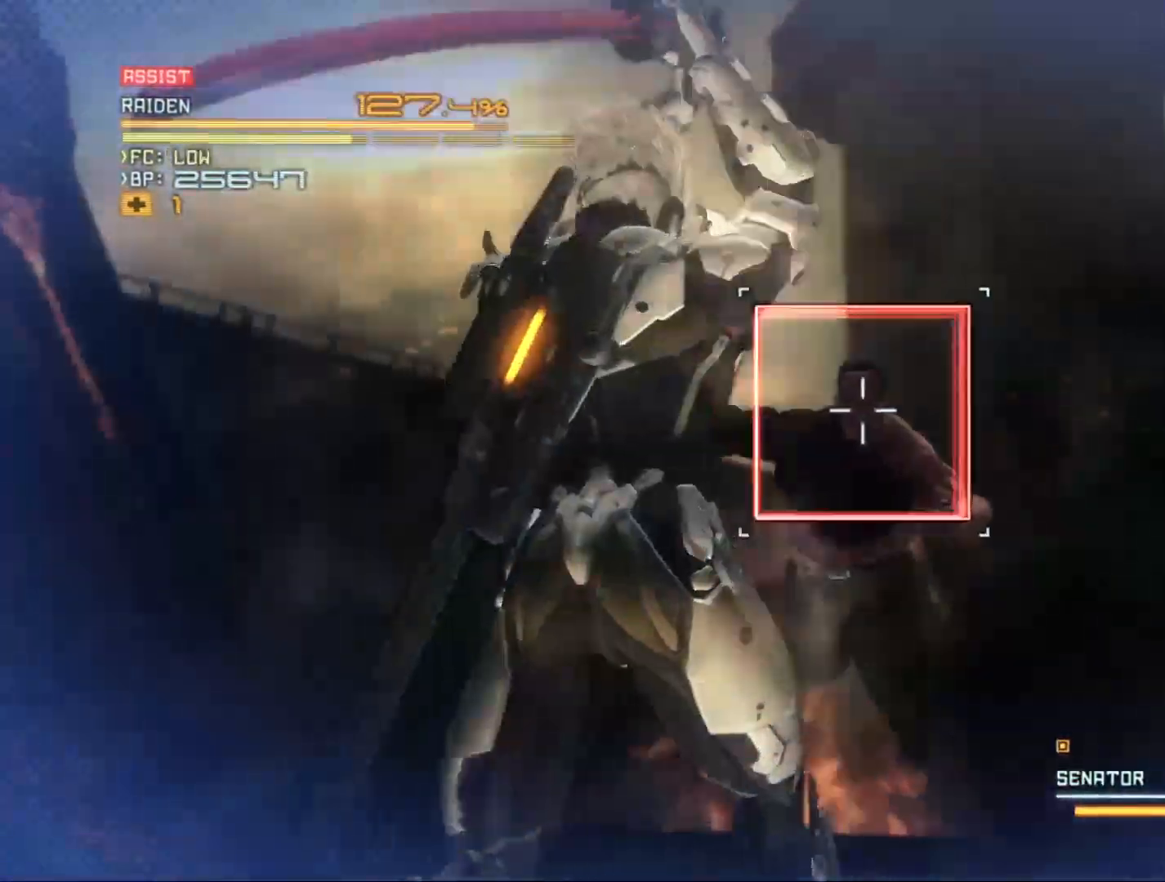
{"buttons": ["X", "L2"], "left_stick": "center", "right_stick": "left", "events": [[67, "X", "down"], [200, "X", "up"], [433, "X", "down"]]}
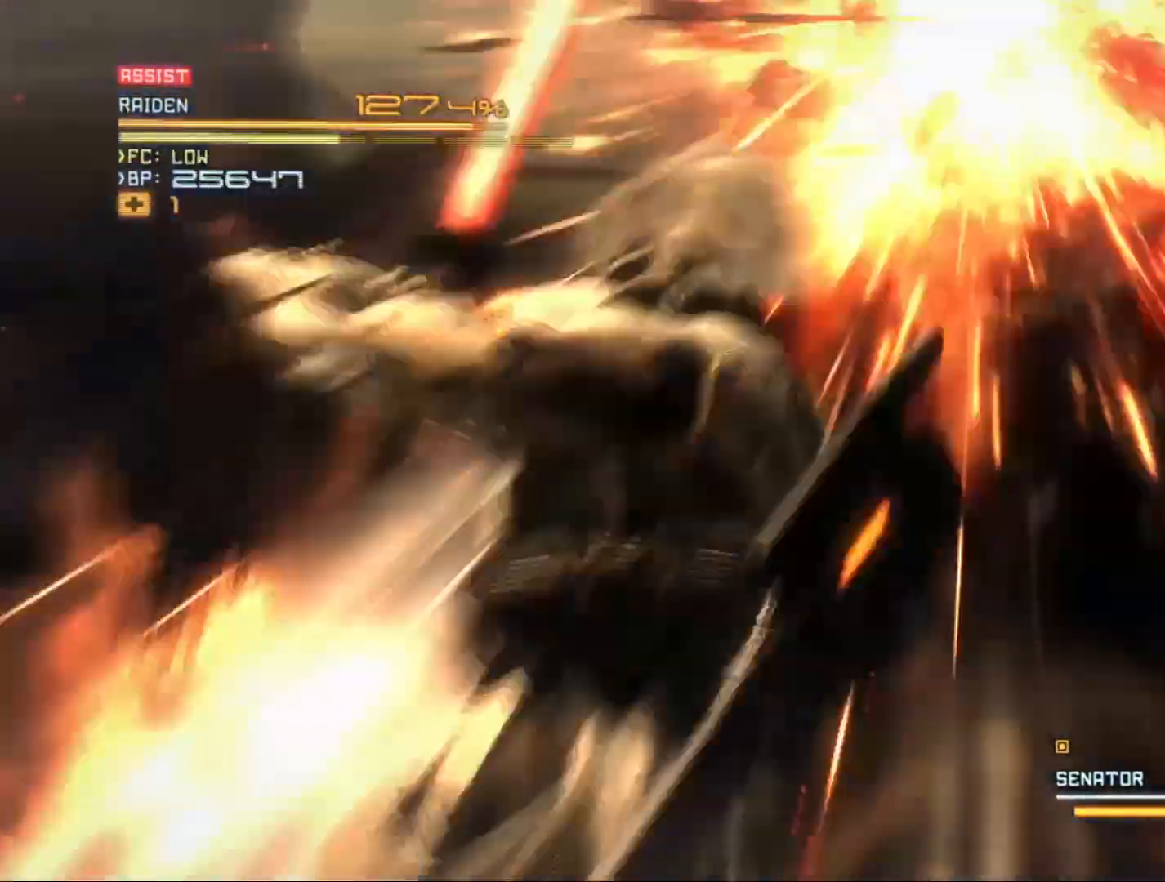
{"buttons": [], "left_stick": "center", "right_stick": "center", "events": [[67, "X", "up"], [200, "X", "down"], [267, "X", "up"], [300, "right_stick", "center"], [467, "L2", "up"]]}
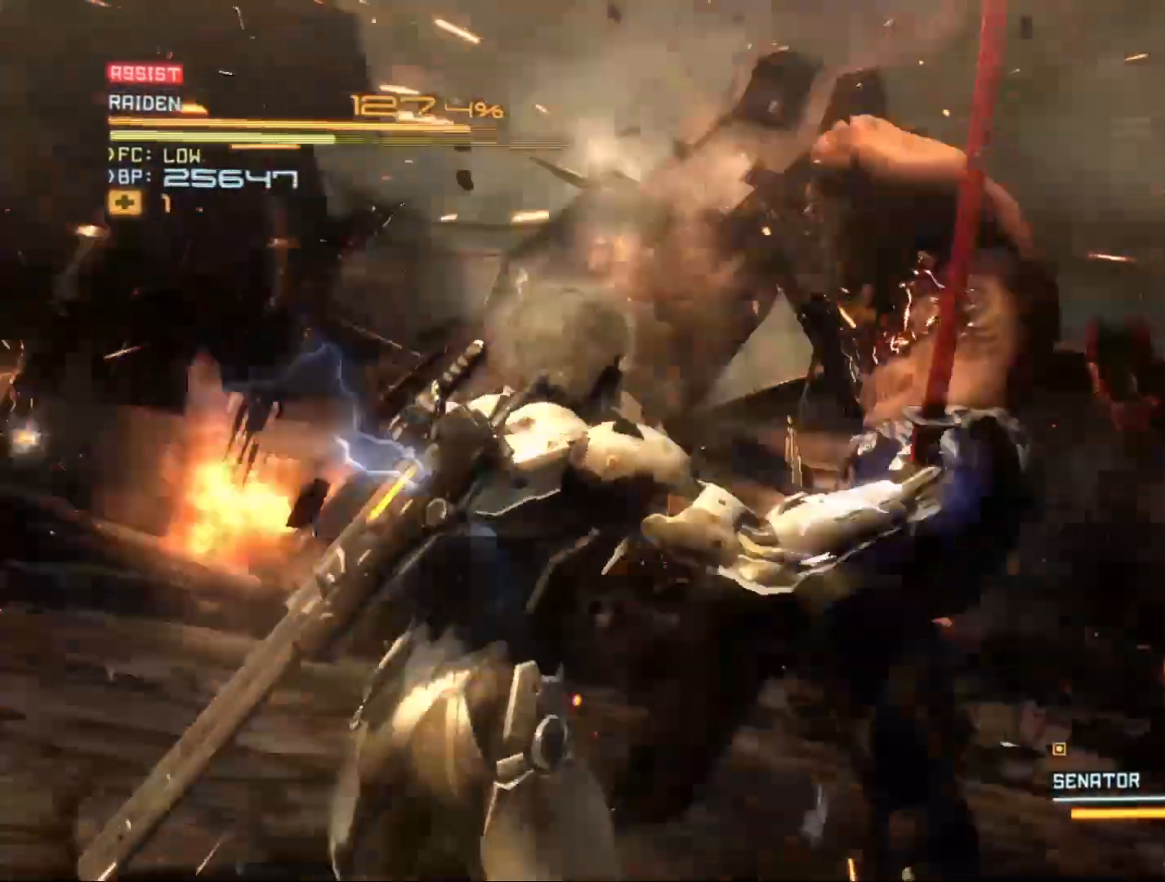
{"buttons": ["X"], "left_stick": "up-right", "right_stick": "center", "events": [[33, "left_stick", "up-right"], [300, "X", "down"], [400, "X", "up"], [500, "X", "down"]]}
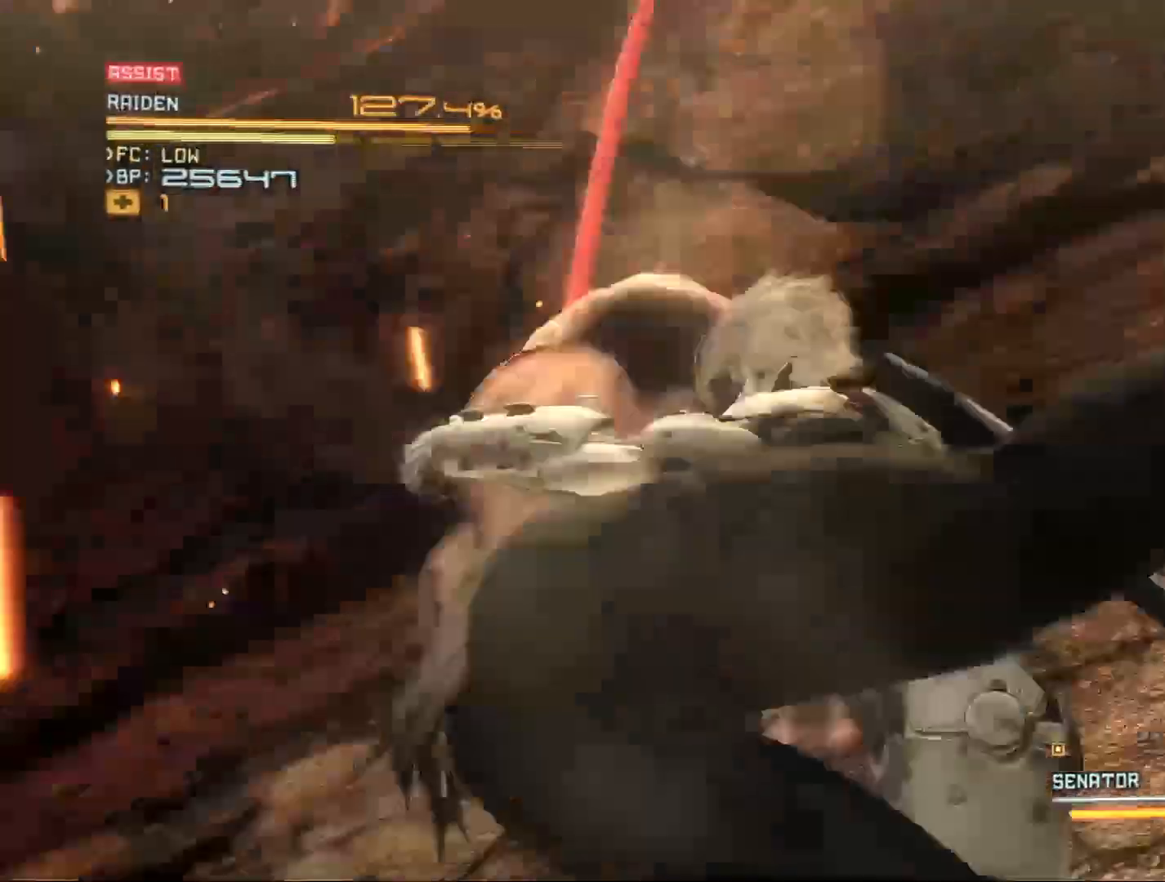
{"buttons": [], "left_stick": "center", "right_stick": "center", "events": [[67, "X", "up"], [167, "X", "down"], [233, "X", "up"], [433, "left_stick", "center"]]}